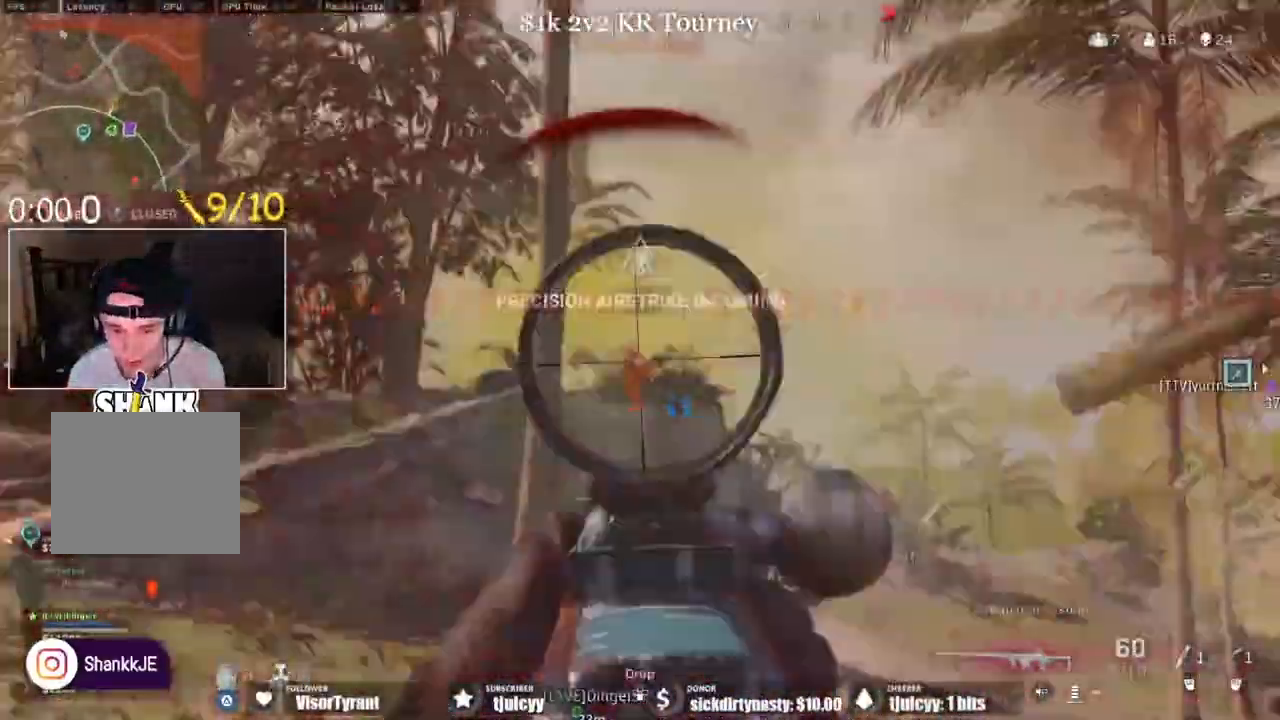
Gameplay with a controller (PlayStation layout); each line is a JSON object with the inputs held at the frame after it (dt_ms = milliseconds from this image to that frame). "events" lists button and stick changes between this image and that frame as [ms after this image, input, new state], when the widget could be followed in between. Not read: L3 R3.
{"dt_ms": 500, "buttons": [], "events": [[417, "R1", "up"], [433, "L1", "up"]]}
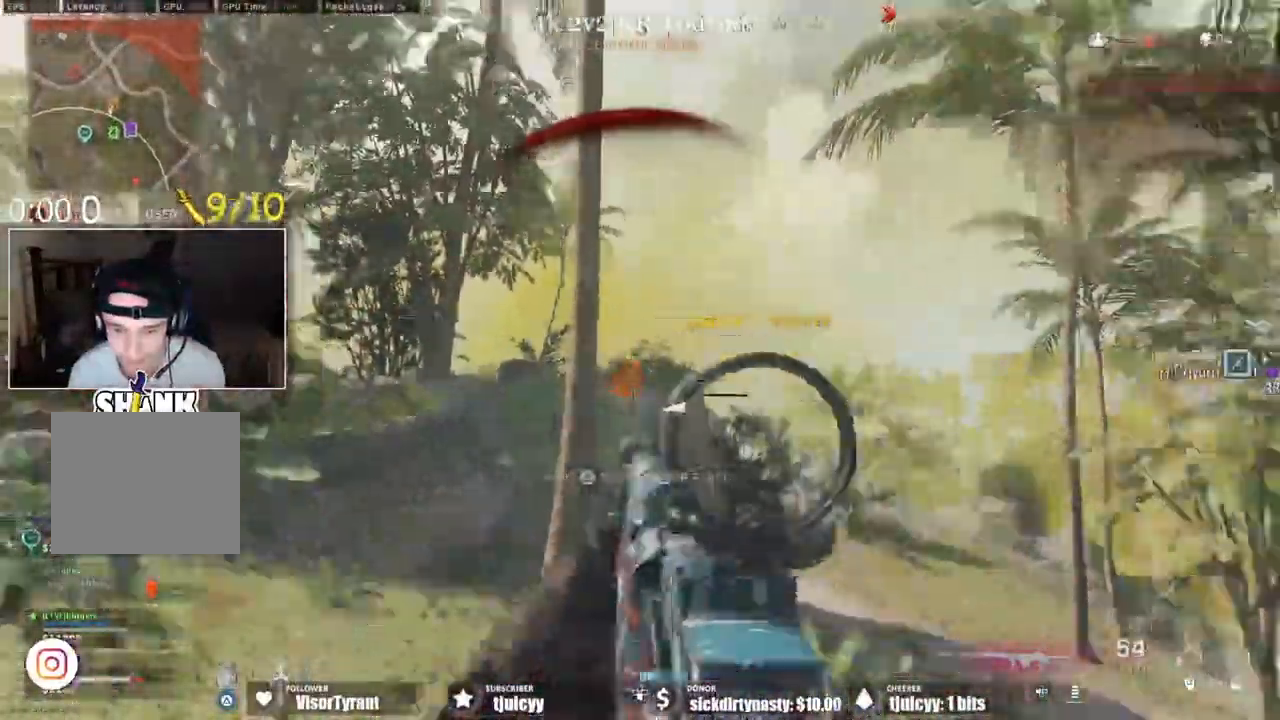
{"dt_ms": 500, "buttons": [], "events": [[100, "TRIANGLE", "down"], [383, "TRIANGLE", "up"]]}
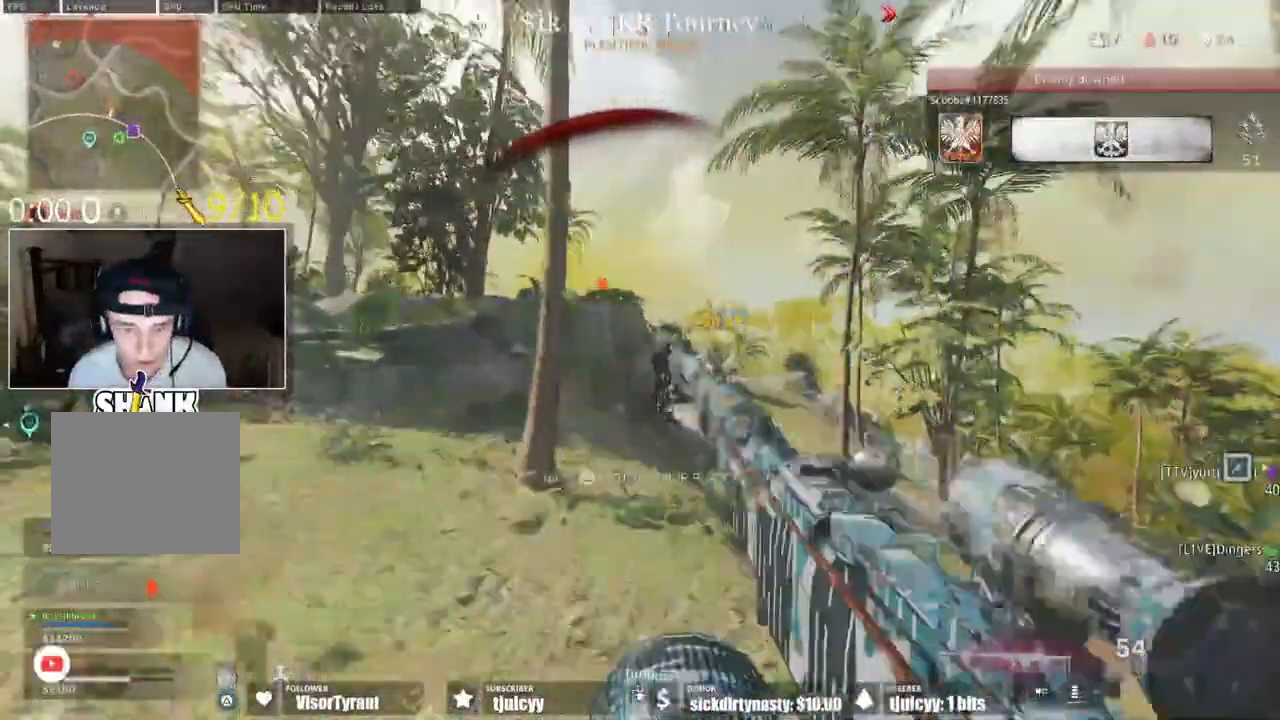
{"dt_ms": 500, "buttons": []}
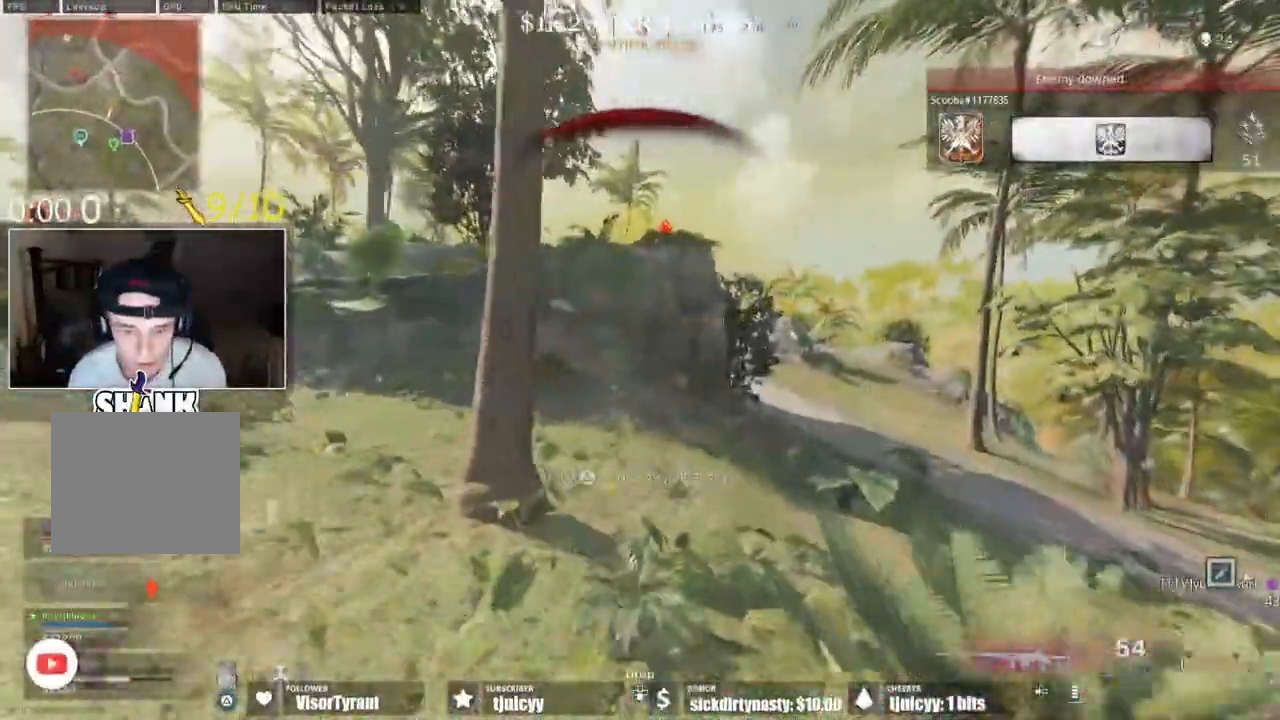
{"dt_ms": 500, "buttons": [], "events": []}
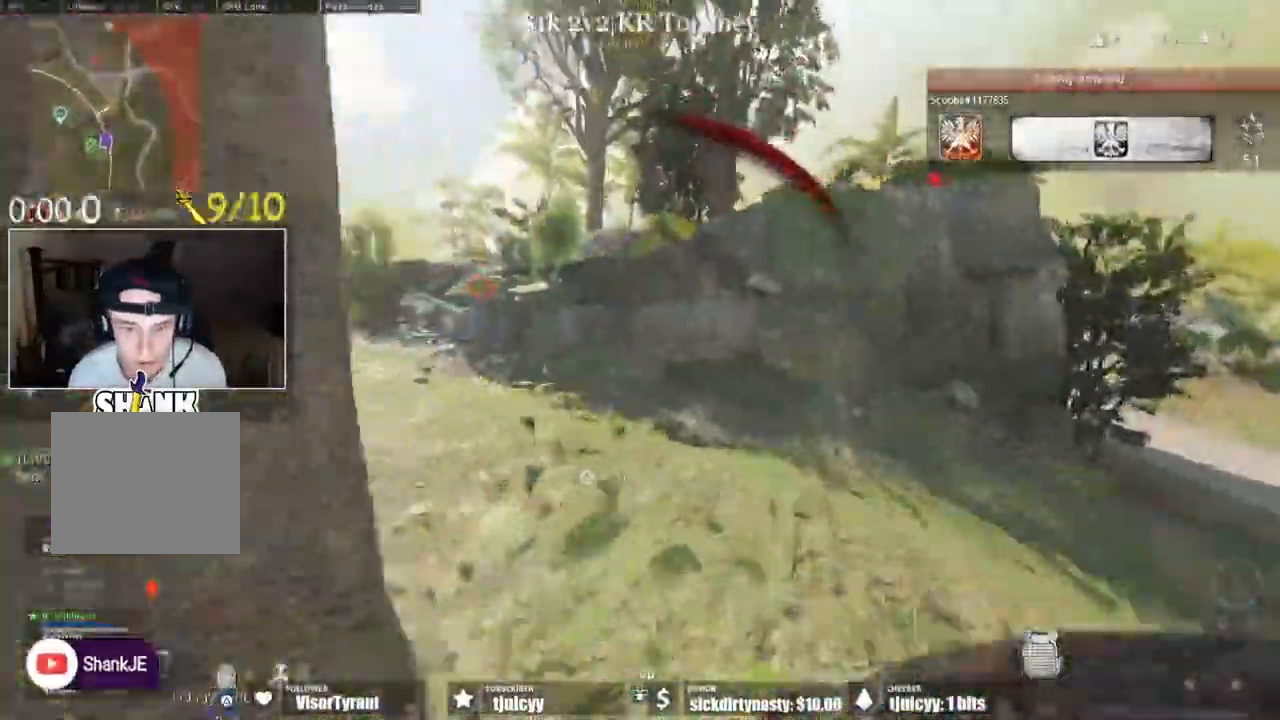
{"dt_ms": 500, "buttons": [], "events": []}
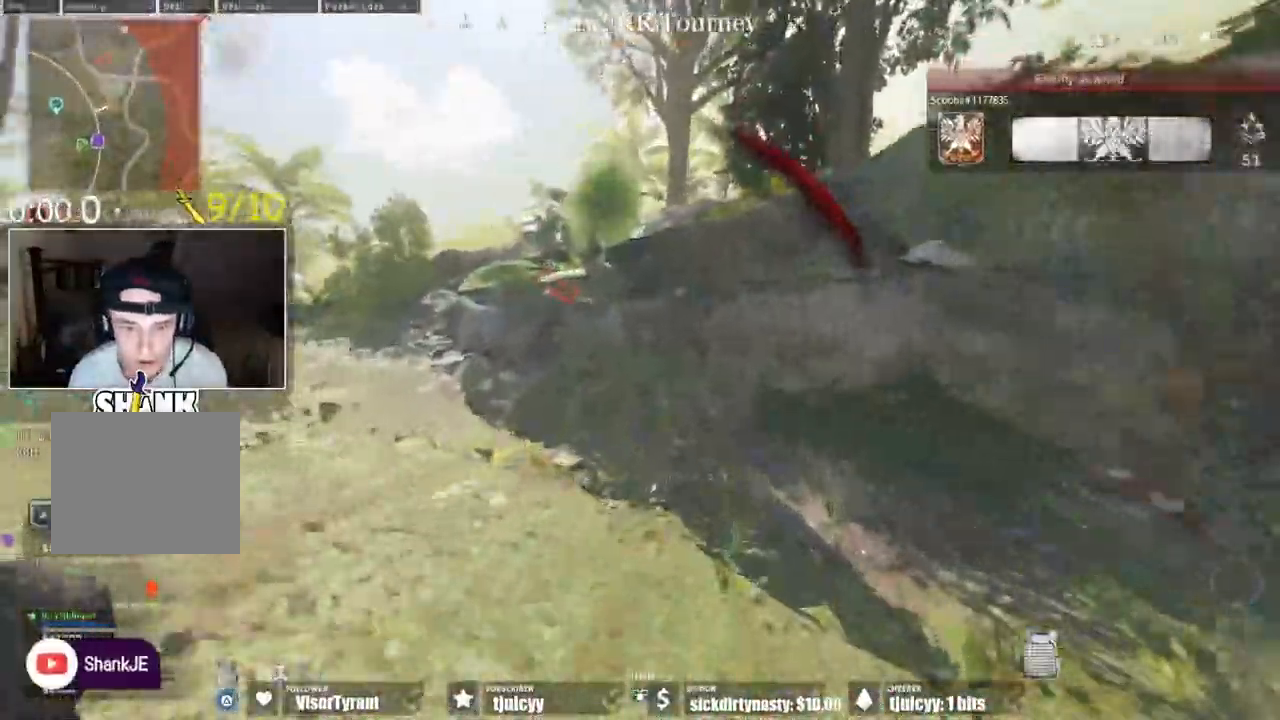
{"dt_ms": 500, "buttons": [], "events": [[233, "CROSS", "down"], [350, "CROSS", "up"]]}
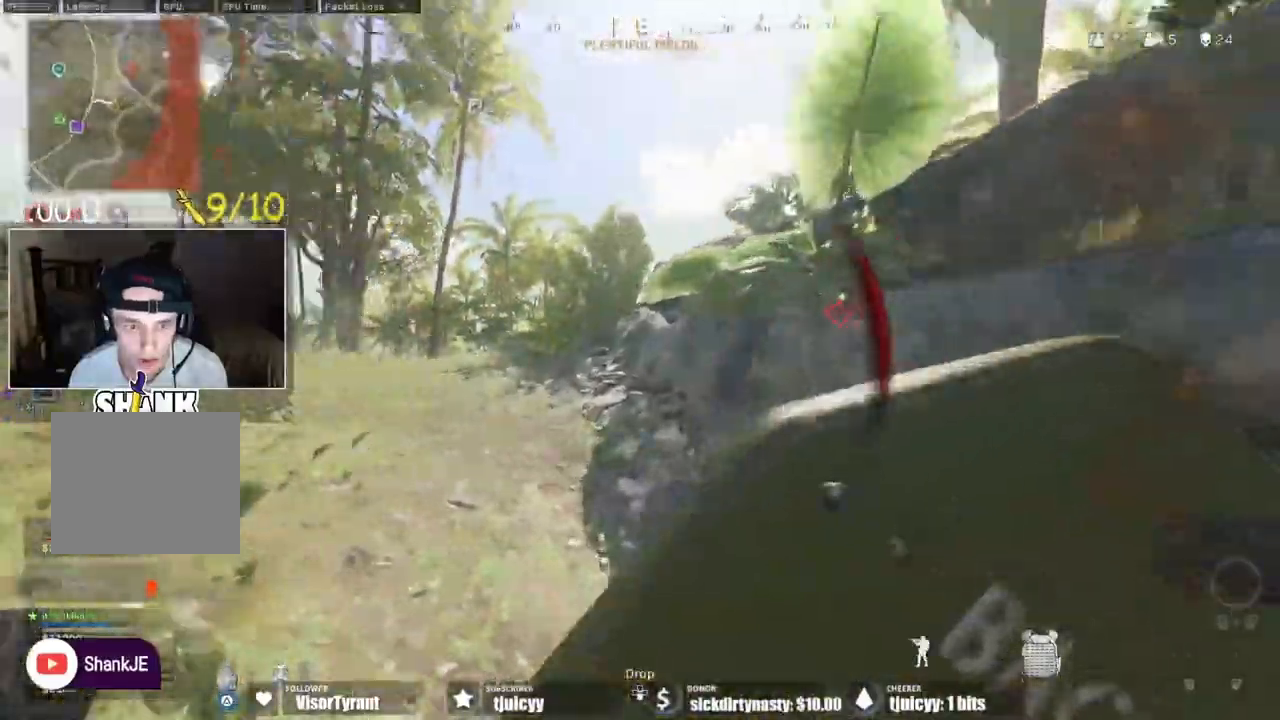
{"dt_ms": 500, "buttons": [], "events": []}
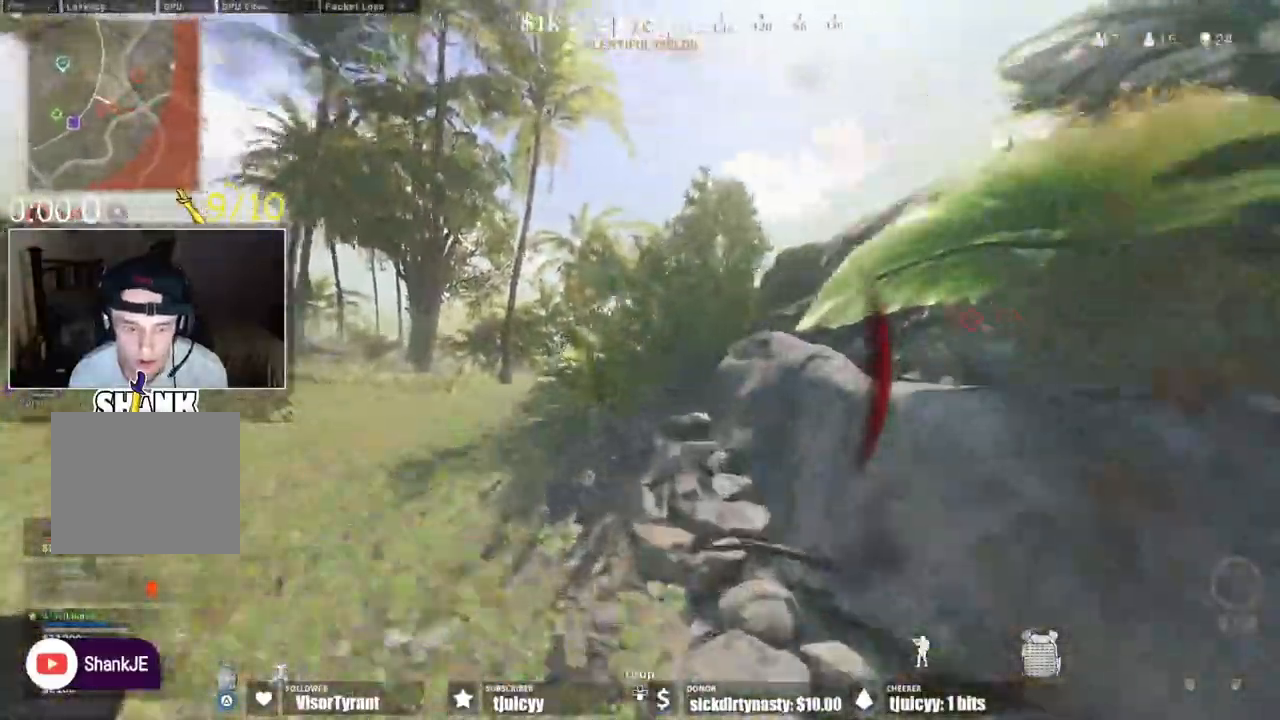
{"dt_ms": 500, "buttons": [], "events": []}
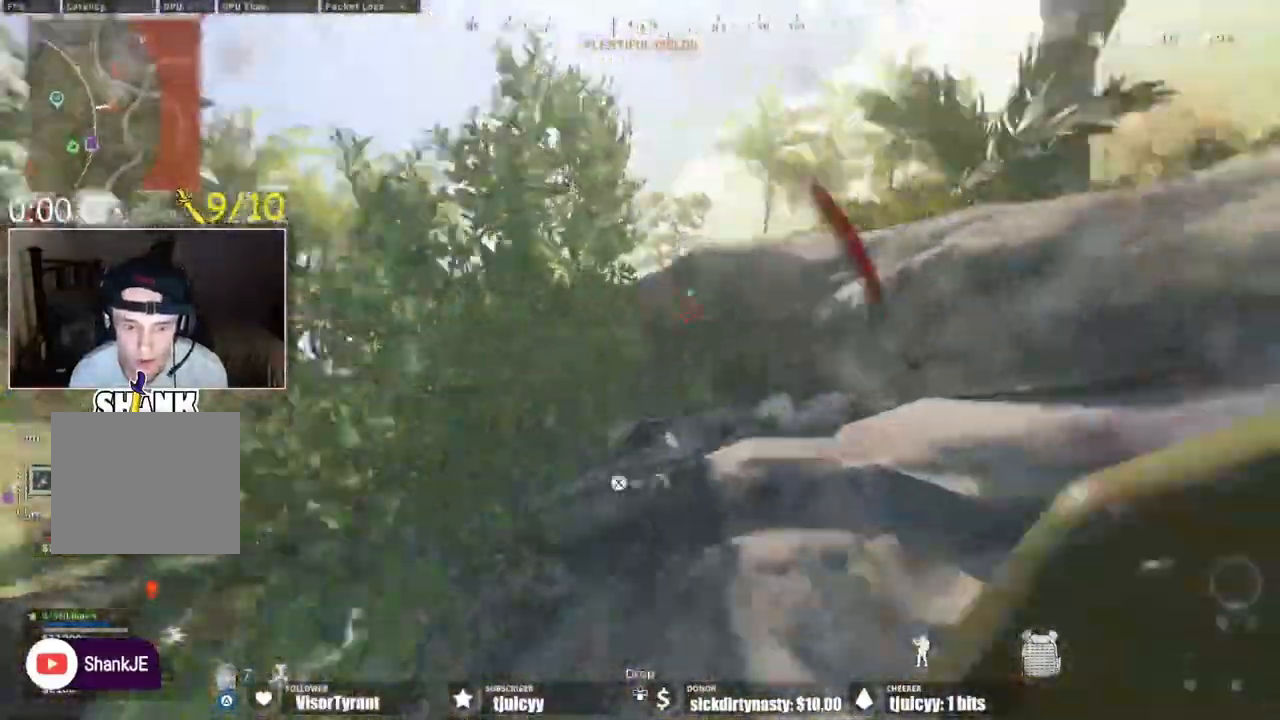
{"dt_ms": 500, "buttons": [], "events": []}
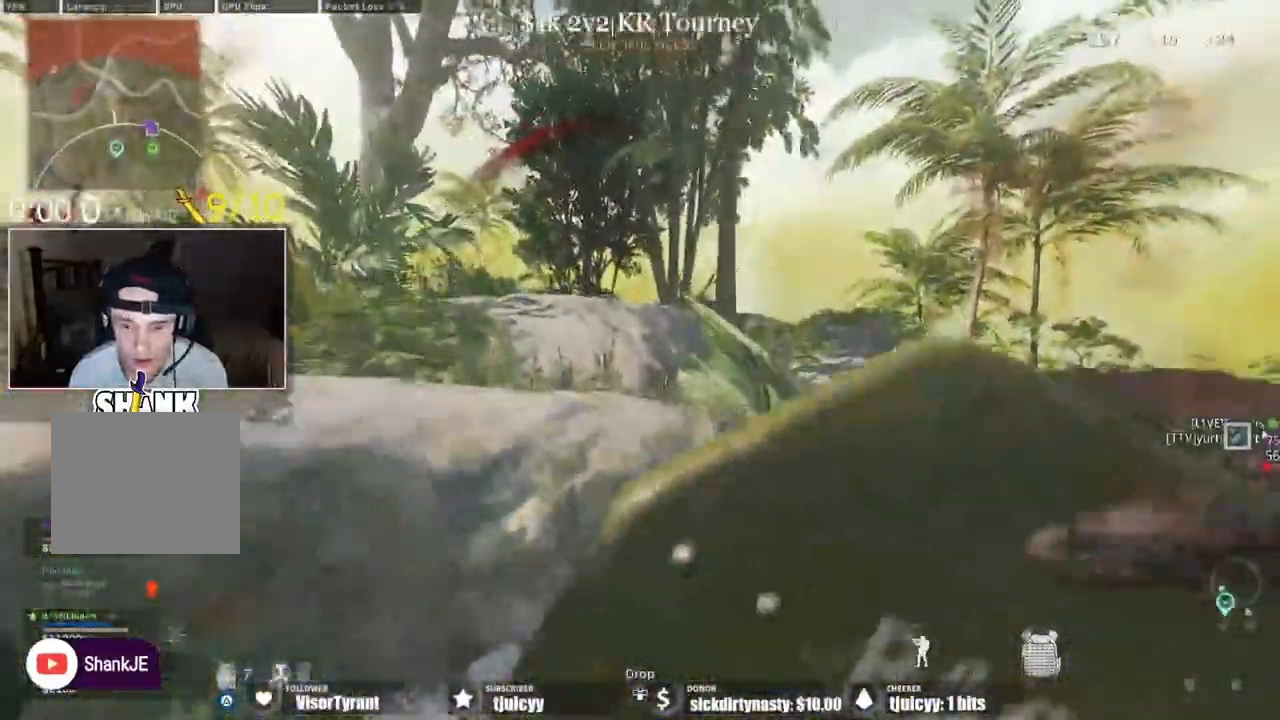
{"dt_ms": 500, "buttons": [], "events": [[200, "TRIANGLE", "down"], [267, "TRIANGLE", "up"]]}
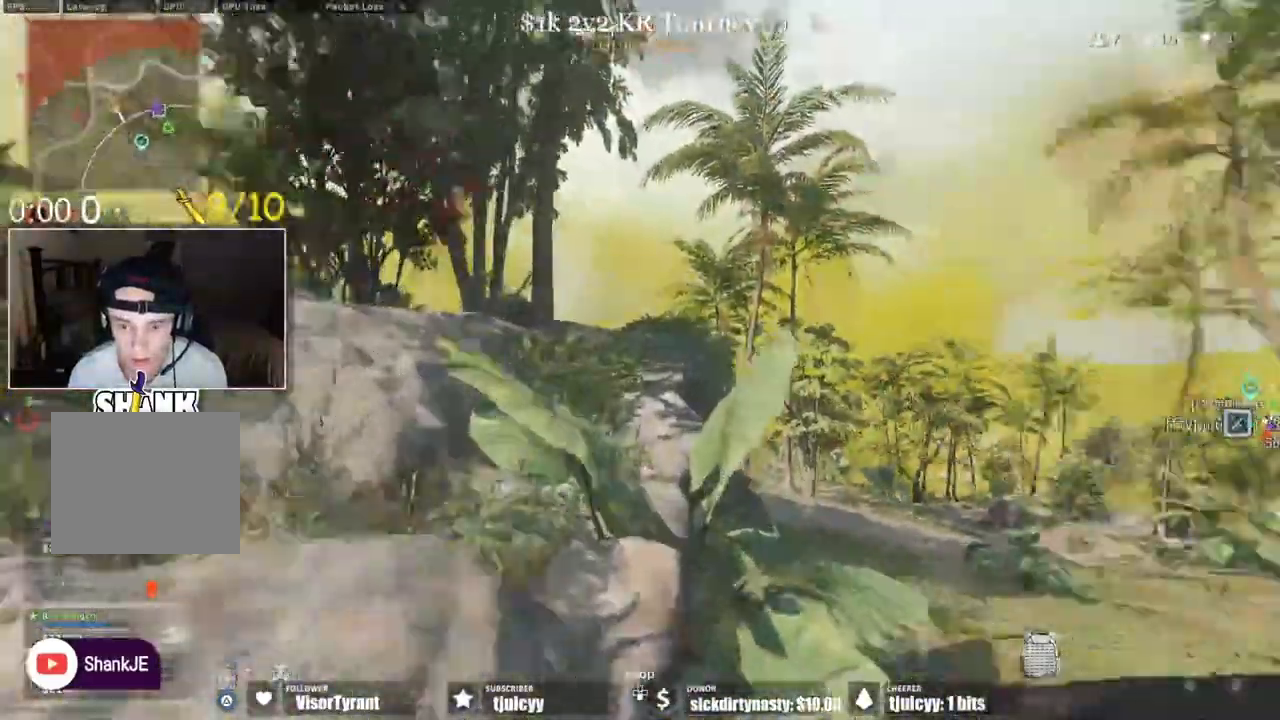
{"dt_ms": 500, "buttons": [], "events": []}
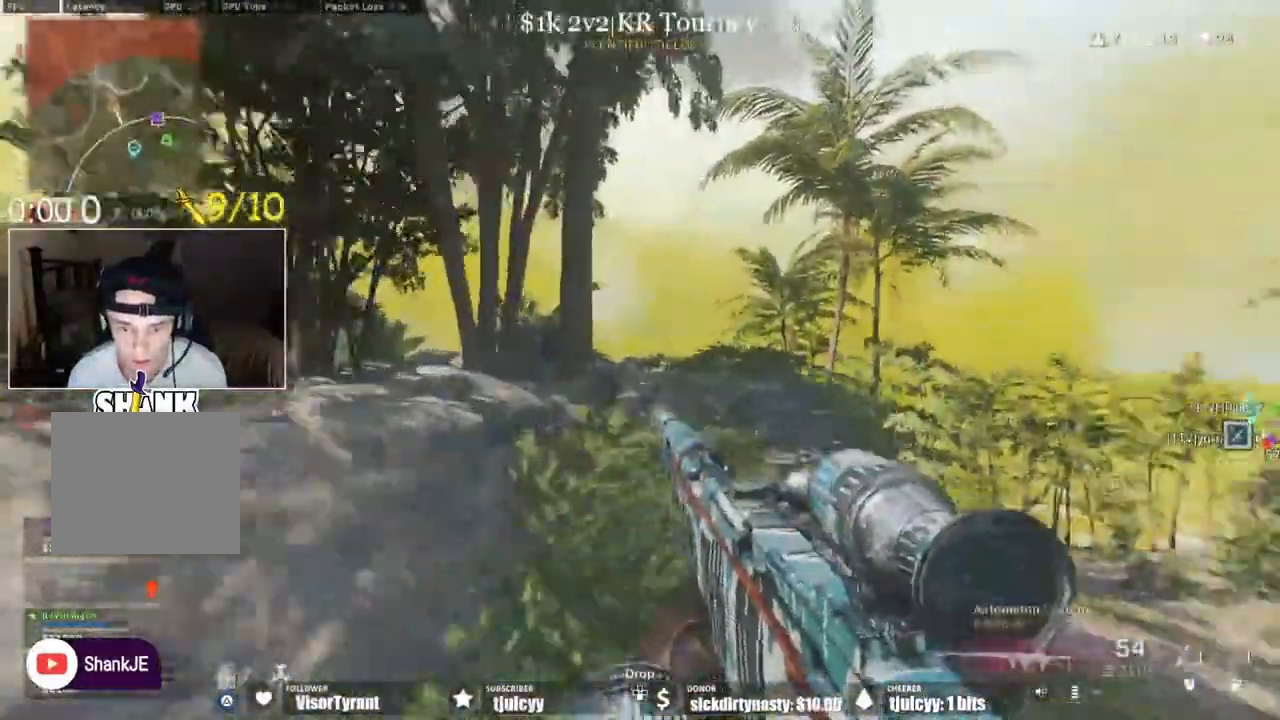
{"dt_ms": 500, "buttons": ["L1", "R1"], "events": [[183, "L1", "down"], [450, "R1", "down"]]}
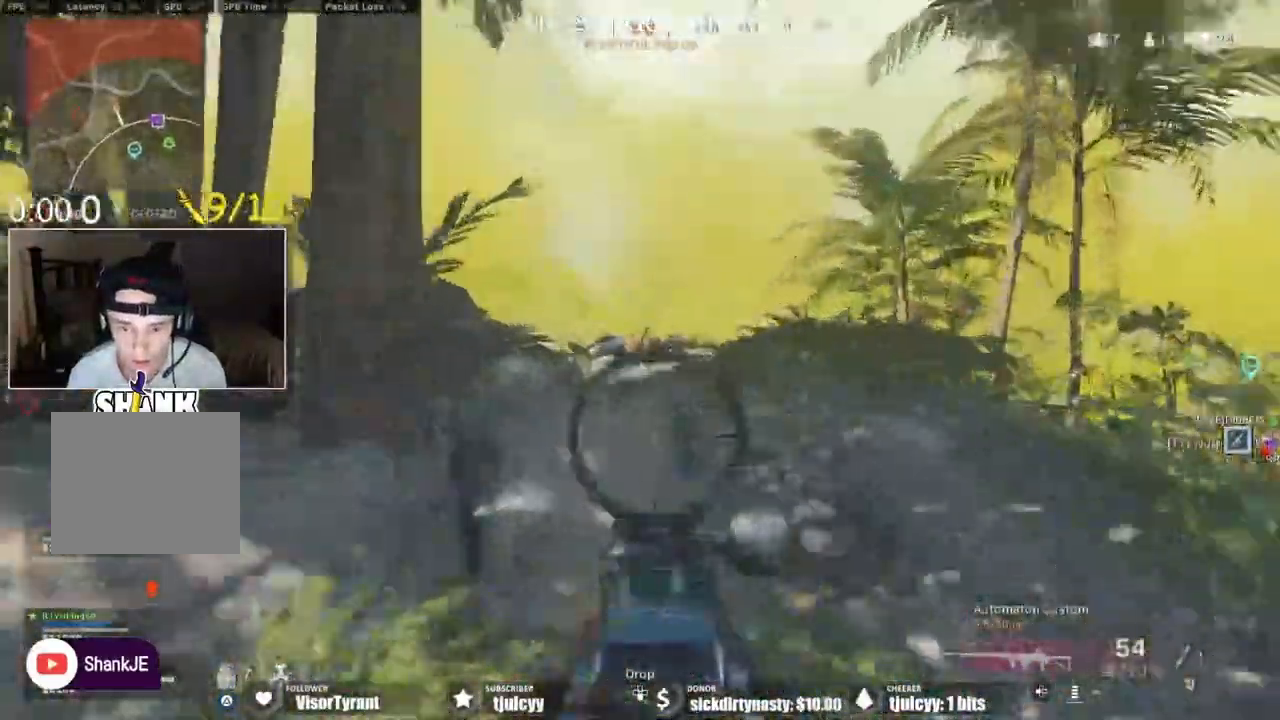
{"dt_ms": 500, "buttons": ["L1", "R1"], "events": []}
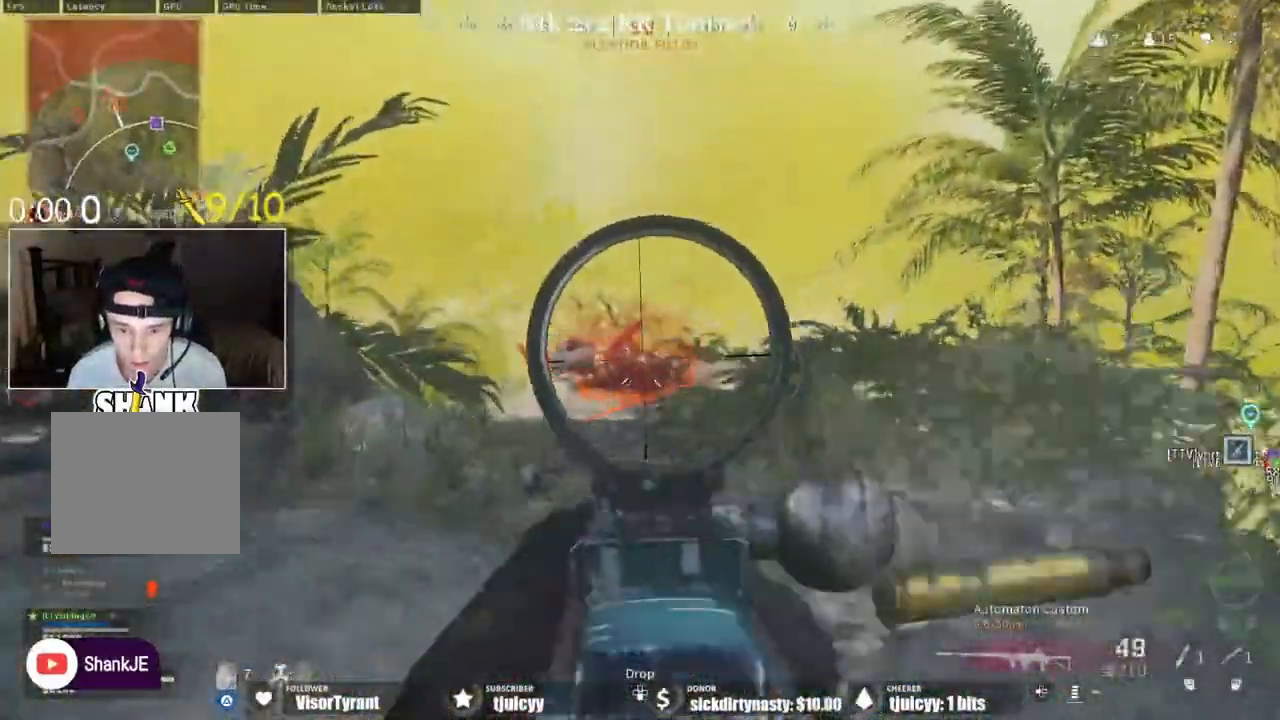
{"dt_ms": 500, "buttons": [], "events": [[250, "R1", "up"], [267, "L1", "up"]]}
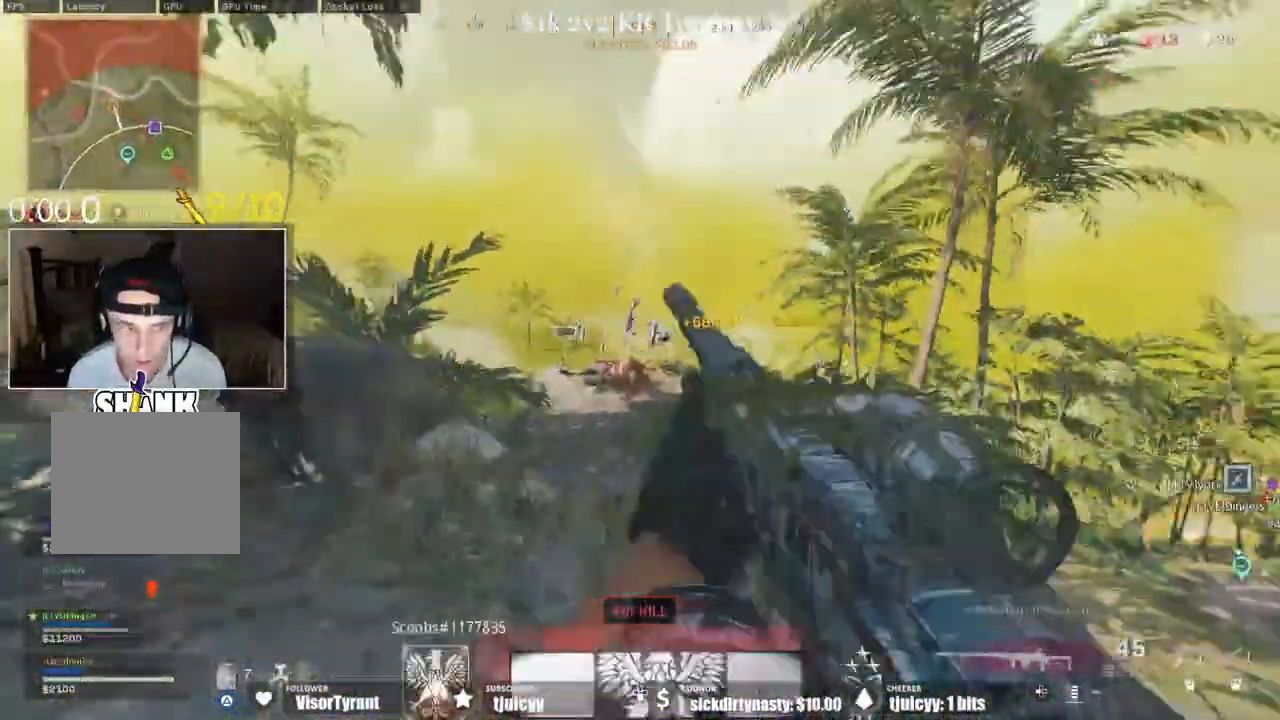
{"dt_ms": 500, "buttons": [], "events": []}
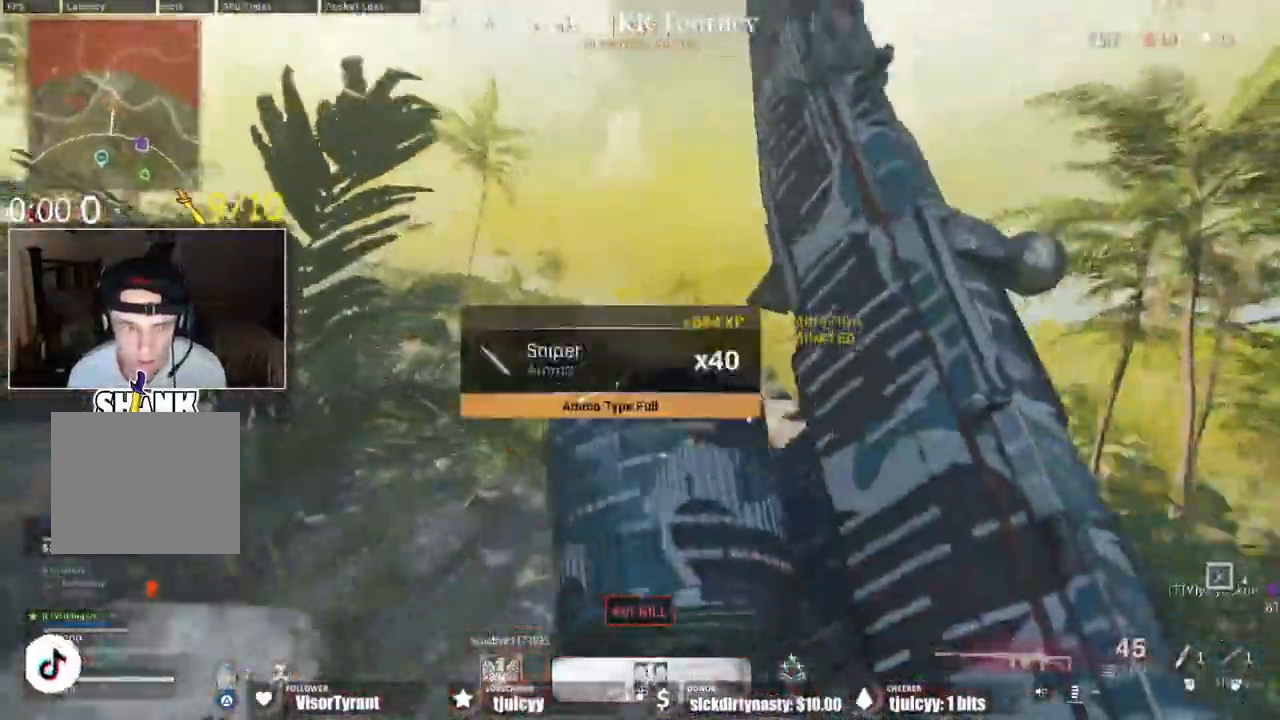
{"dt_ms": 500, "buttons": [], "events": [[400, "CROSS", "down"], [500, "CROSS", "up"]]}
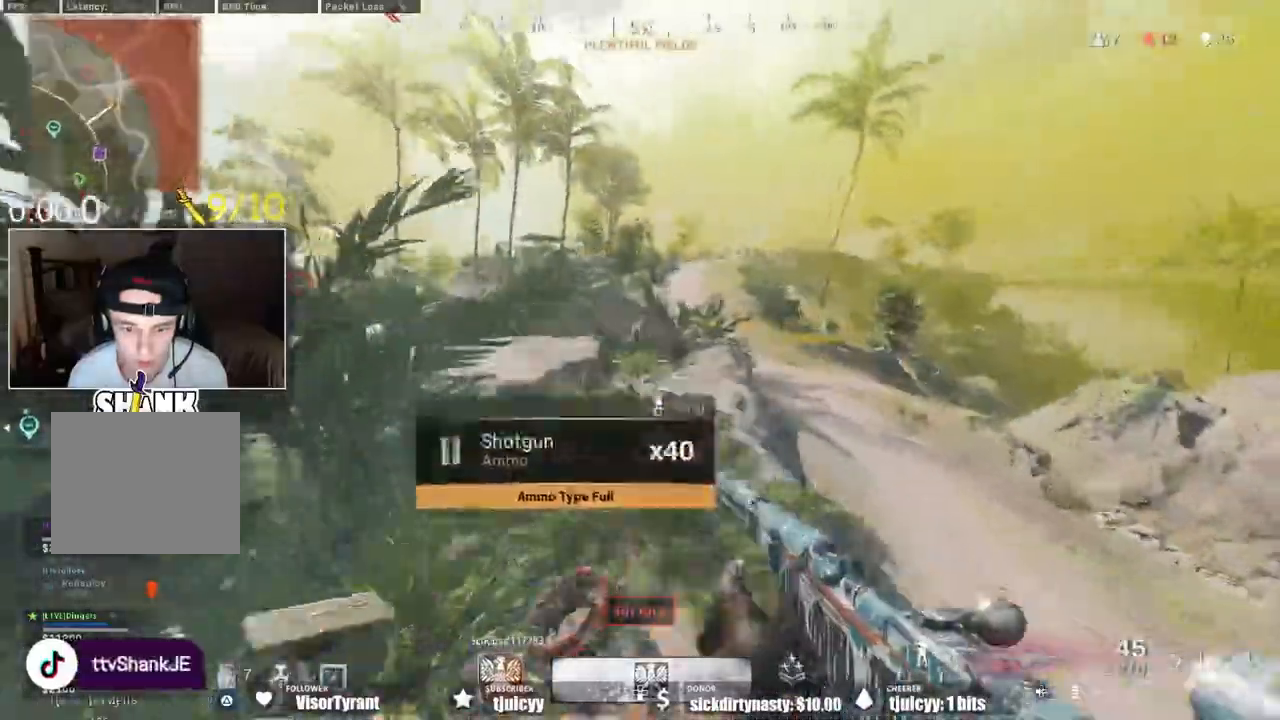
{"dt_ms": 500, "buttons": [], "events": [[150, "TRIANGLE", "down"], [467, "TRIANGLE", "up"]]}
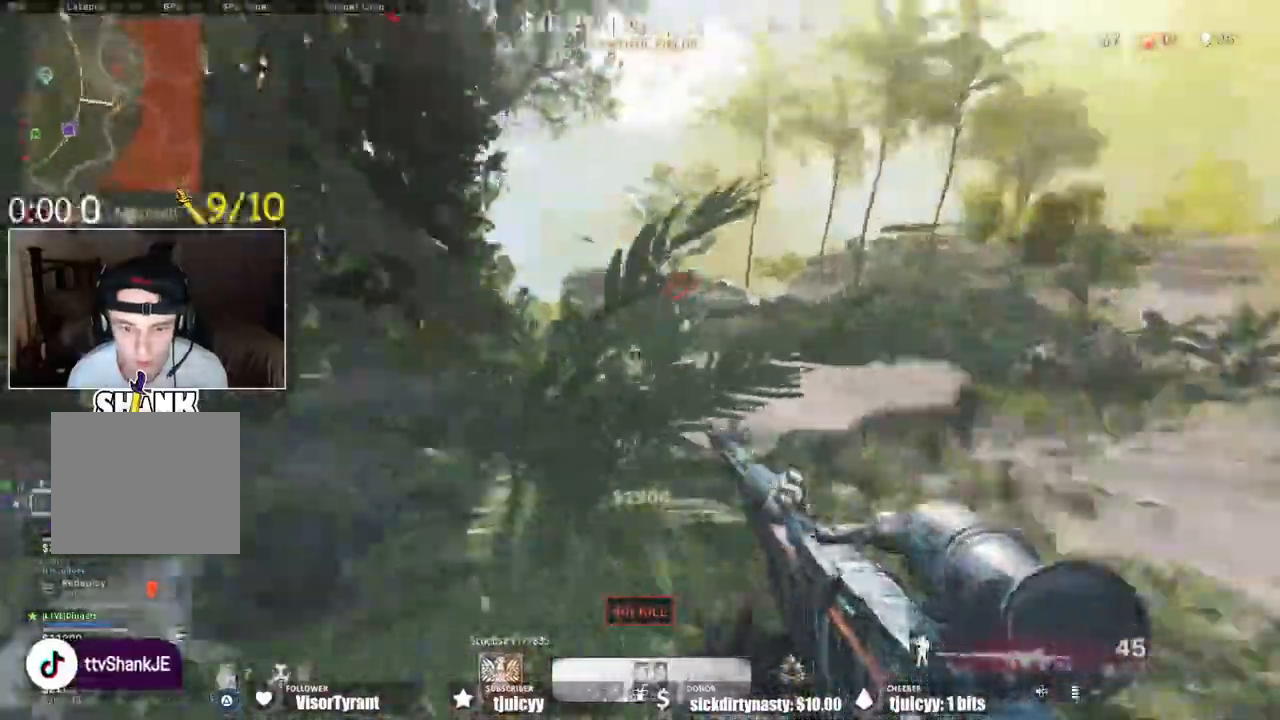
{"dt_ms": 500, "buttons": [], "events": [[117, "TRIANGLE", "down"], [383, "TRIANGLE", "up"]]}
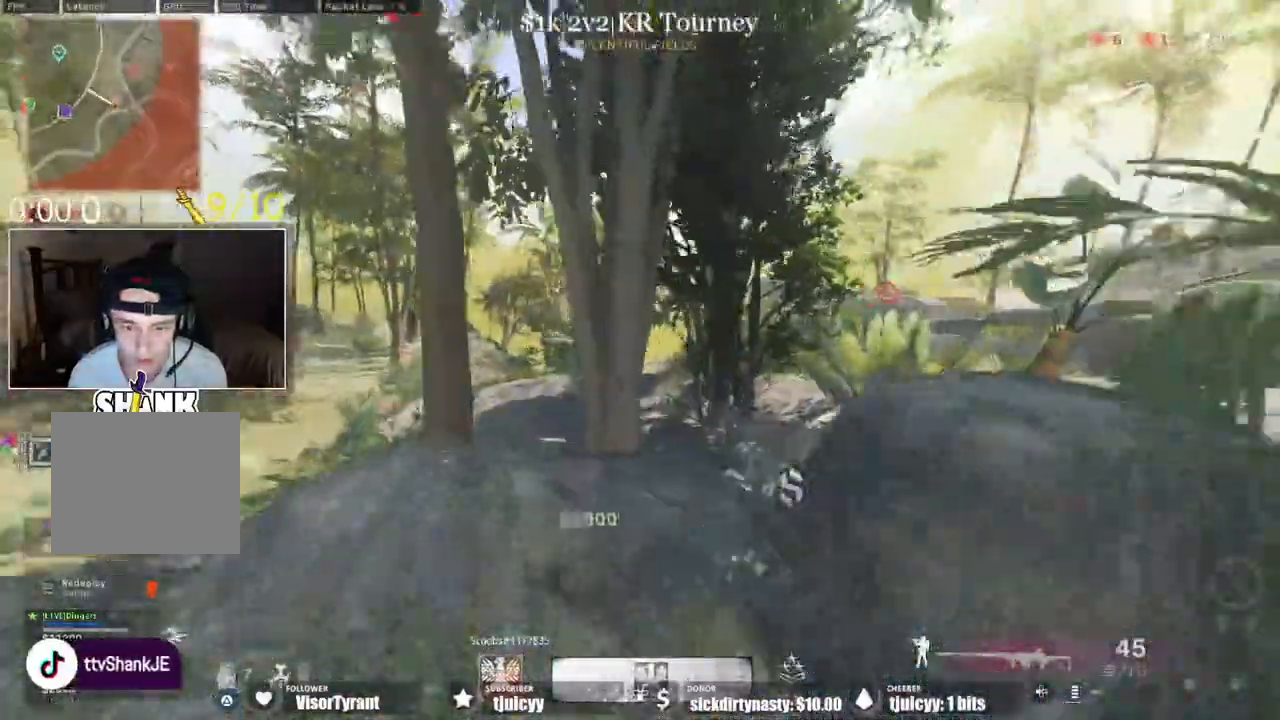
{"dt_ms": 500, "buttons": [], "events": []}
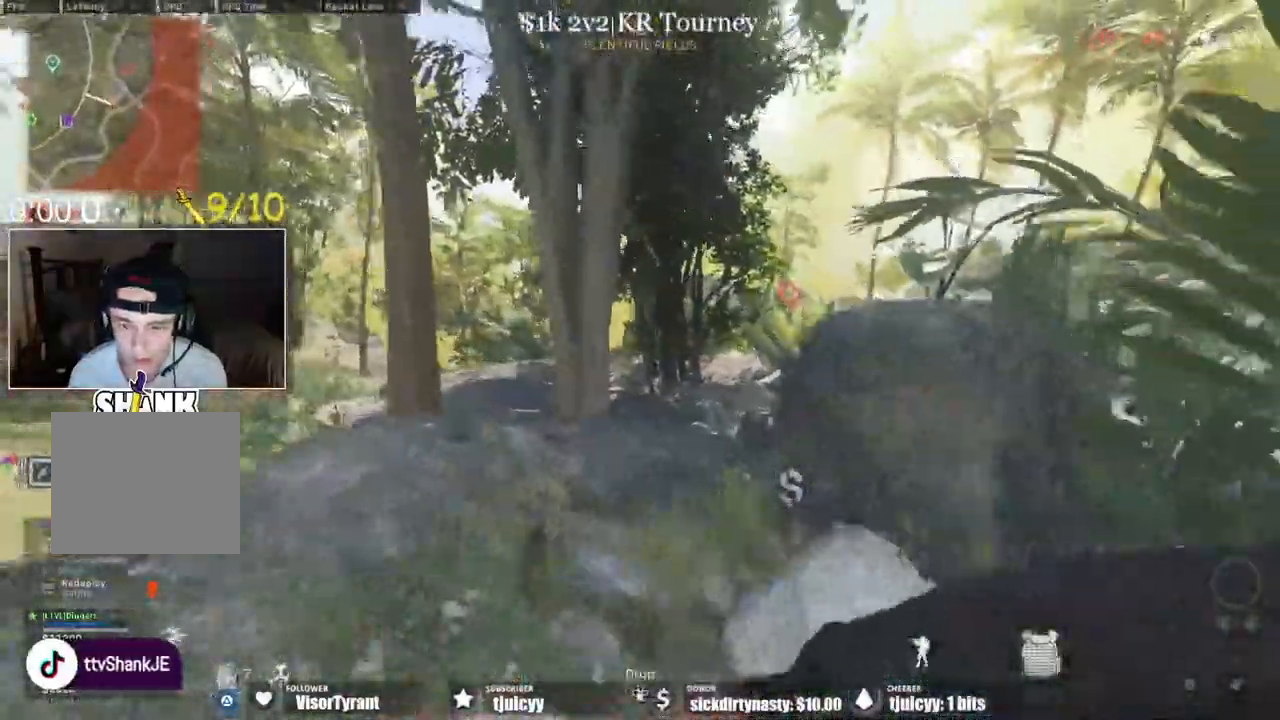
{"dt_ms": 500, "buttons": [], "events": []}
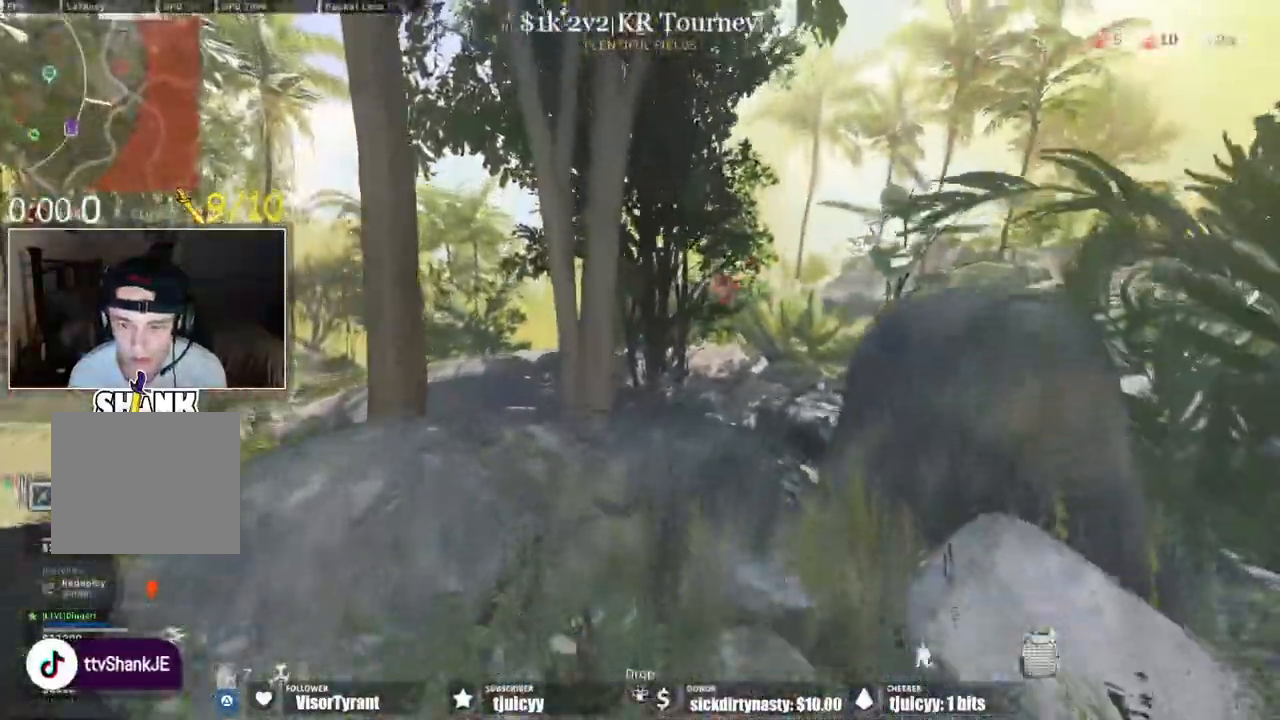
{"dt_ms": 1000, "buttons": []}
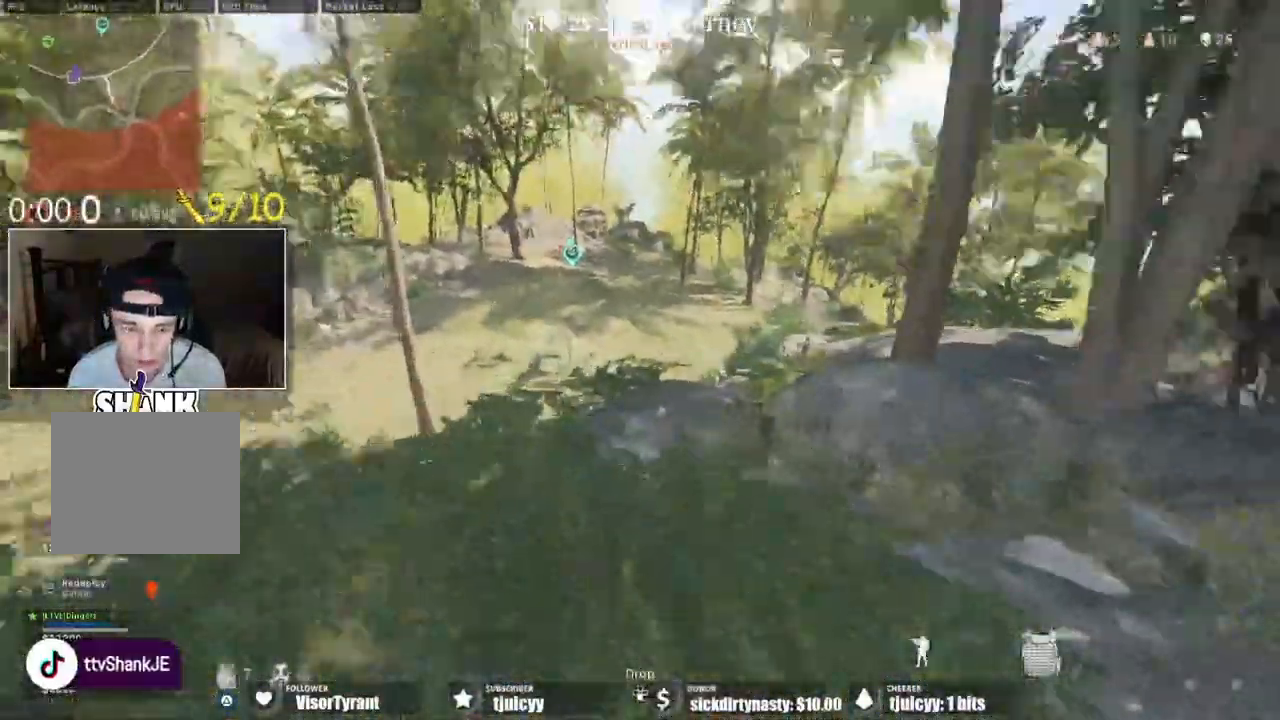
{"dt_ms": 500, "buttons": [], "events": []}
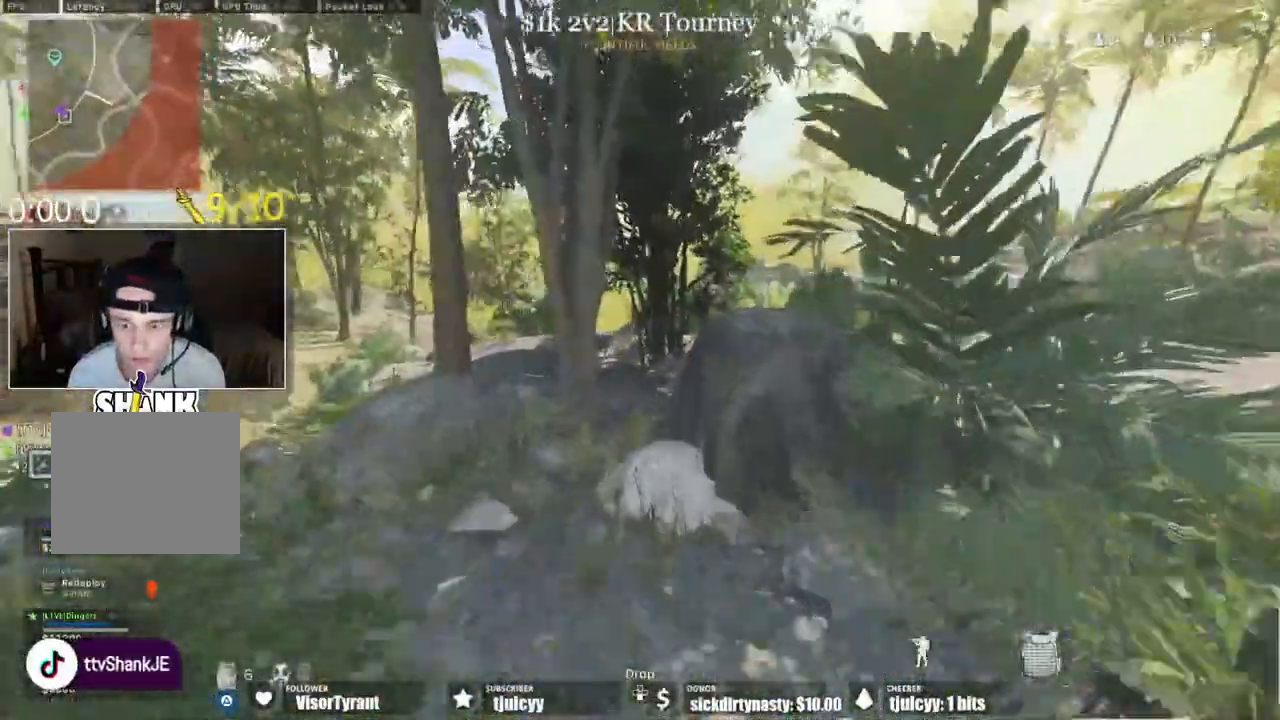
{"dt_ms": 500, "buttons": [], "events": []}
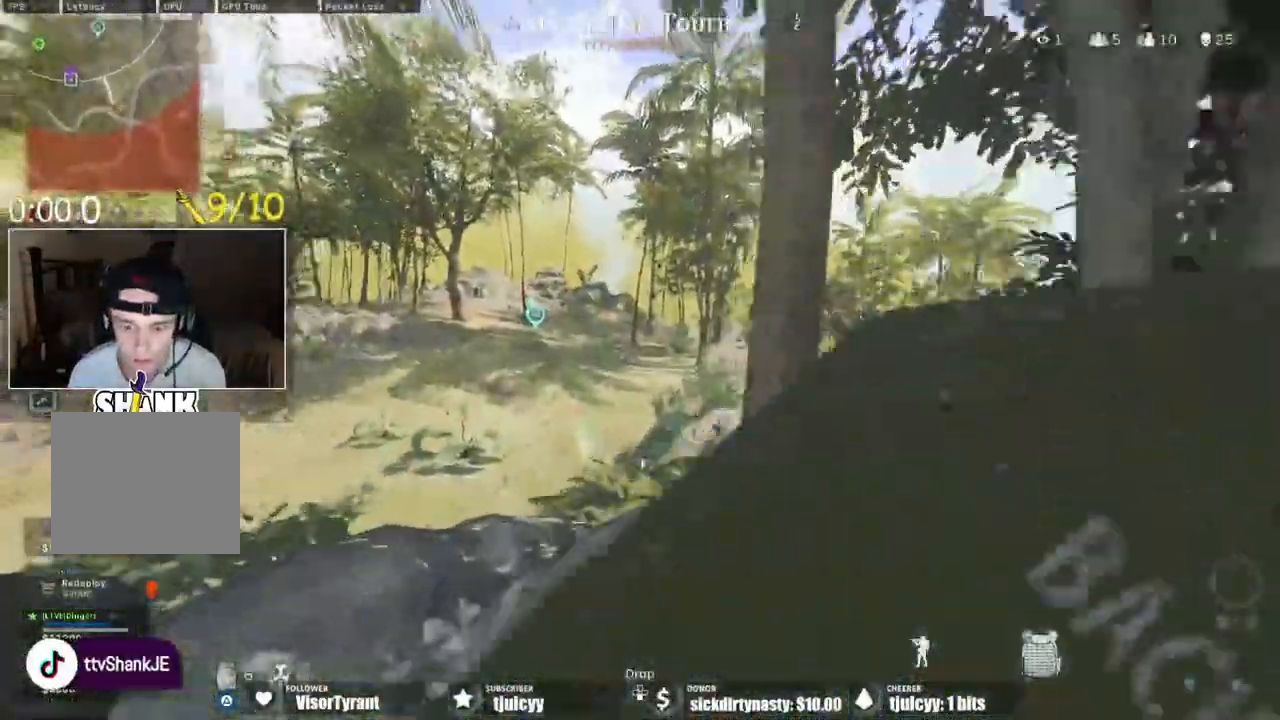
{"dt_ms": 500, "buttons": [], "events": [[317, "CROSS", "down"], [433, "CROSS", "up"]]}
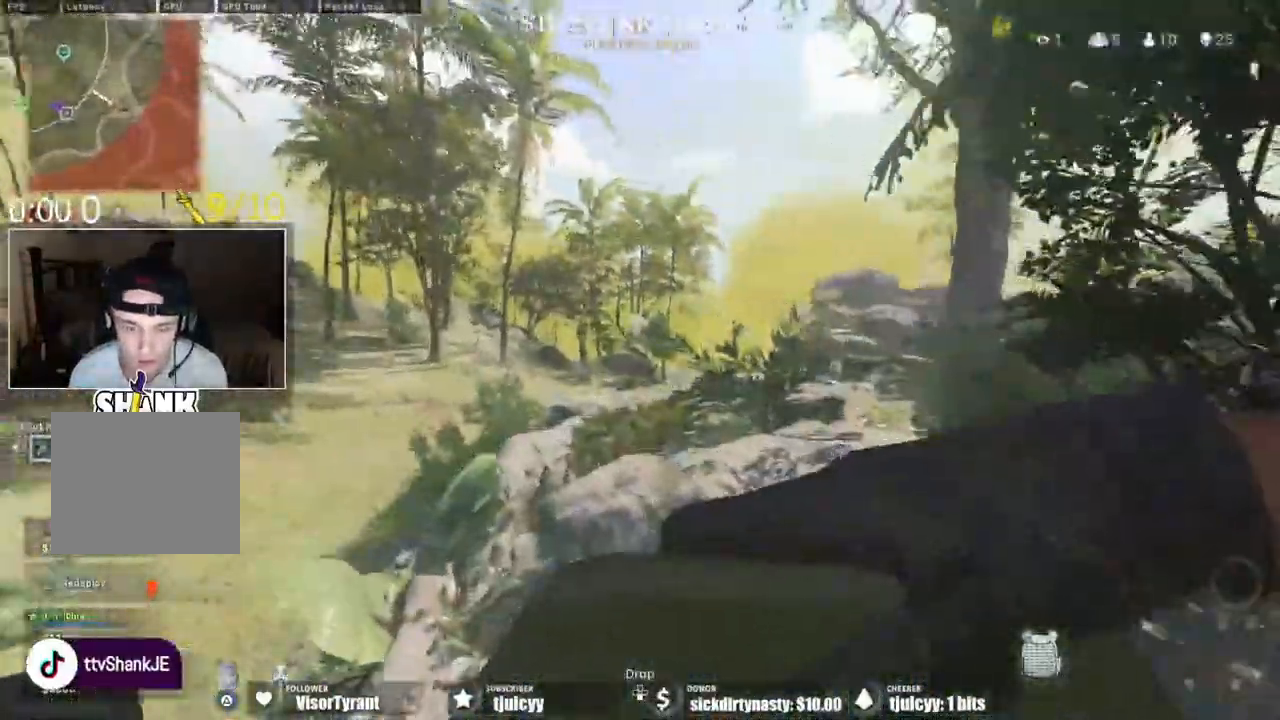
{"dt_ms": 500, "buttons": [], "events": []}
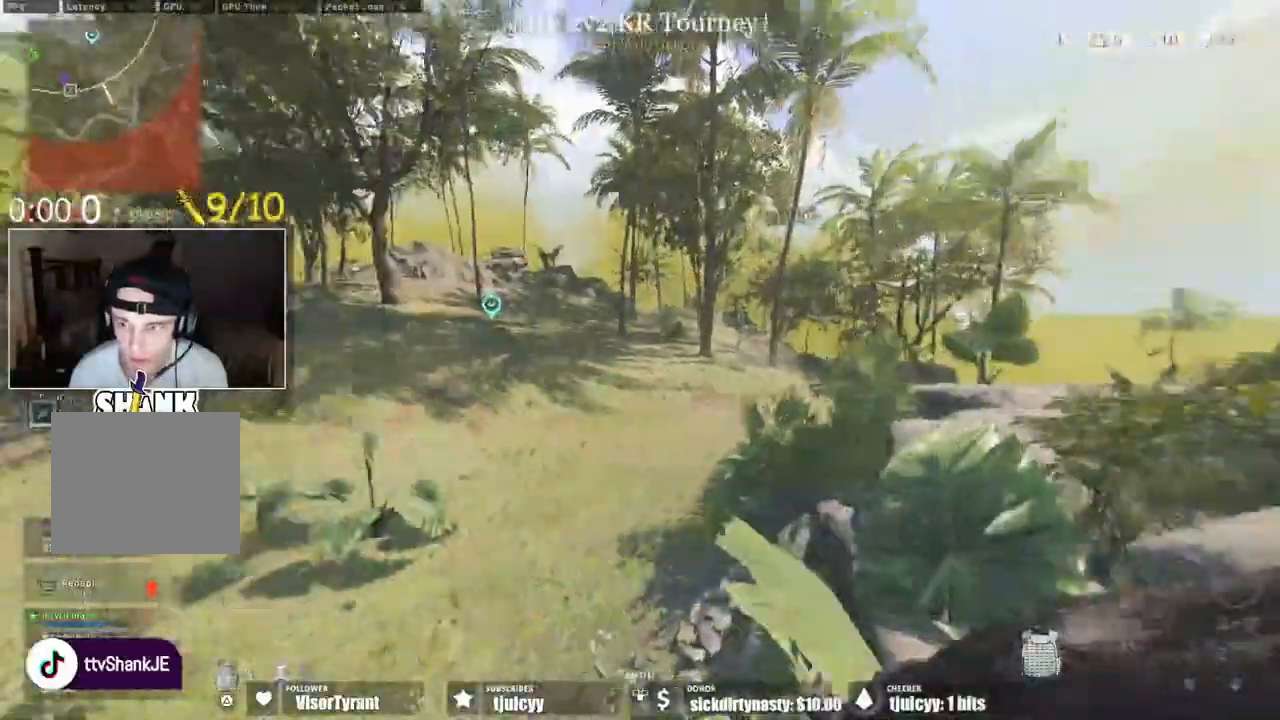
{"dt_ms": 500, "buttons": [], "events": []}
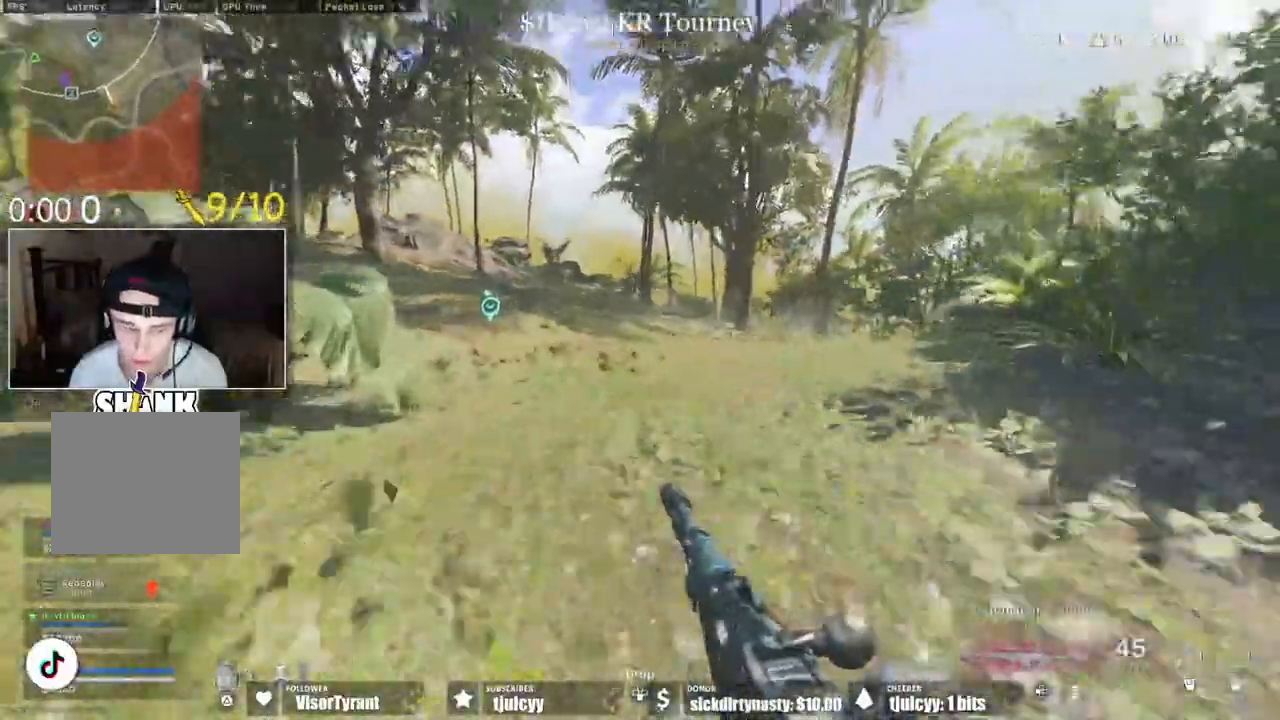
{"dt_ms": 500, "buttons": [], "events": []}